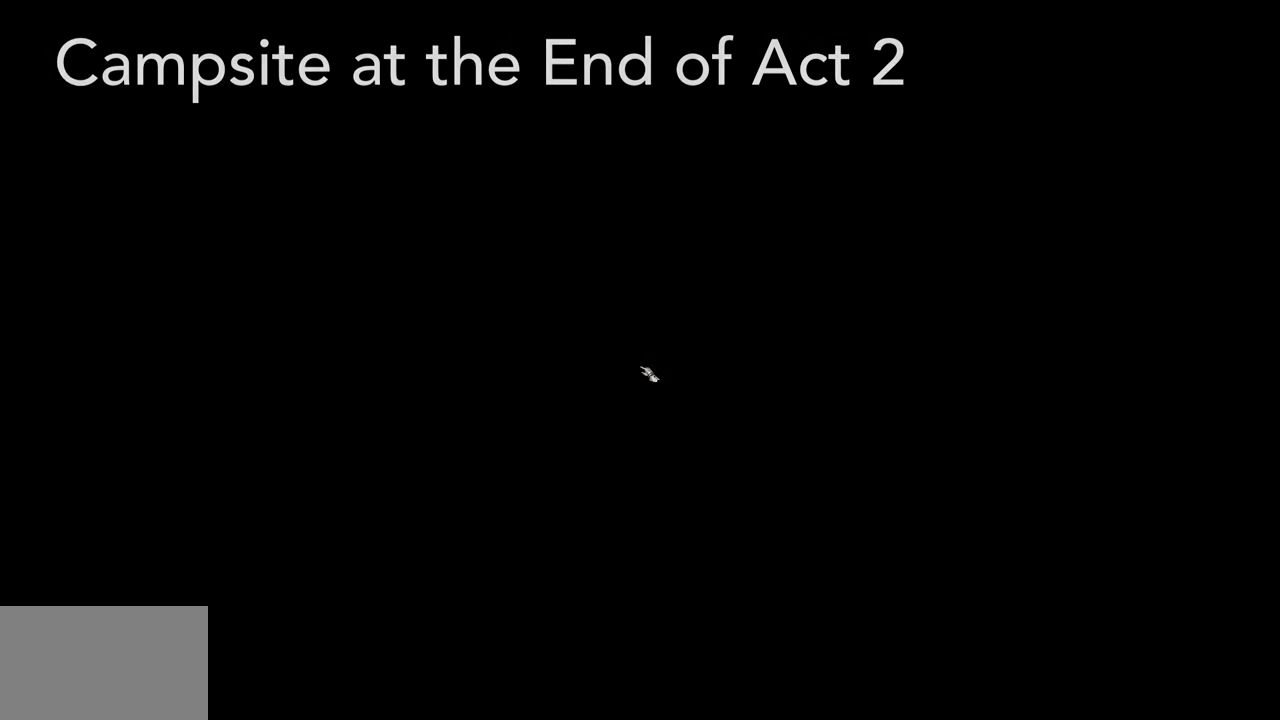
Gameplay with keyboard and mouse; each line is a JSON object with the keys and mouse buttons held at the frame after it. "events" lists presses ("down") and releases ("up") of "1", "2", "3", "4", "5", "a", "alt", "c", "caps_lock", "ctrl", "d", "e", "f", "g", "q", "r", "s", "shift", "space", "t", "tab", "v", "w", "x", "z", "mouse_left", "mouse_wheel" and "mouse_right" between this image and that frame as [ms after this image, input, new state], when the widget could be followed in between. "mouse_left", "mouse_wheel", "mouse_right" = the "left", "wheel", "right" buttons of the "mouse" list. No other keys are recorded. "wheel" means that the mouse wheel is clicked or scrolled. Not read: mouse_move.
{"keys": [], "mouse": [], "events": [[50, "mouse_right", "up"], [100, "mouse_right", "down"], [250, "mouse_right", "up"], [334, "mouse_right", "down"], [434, "mouse_right", "up"]]}
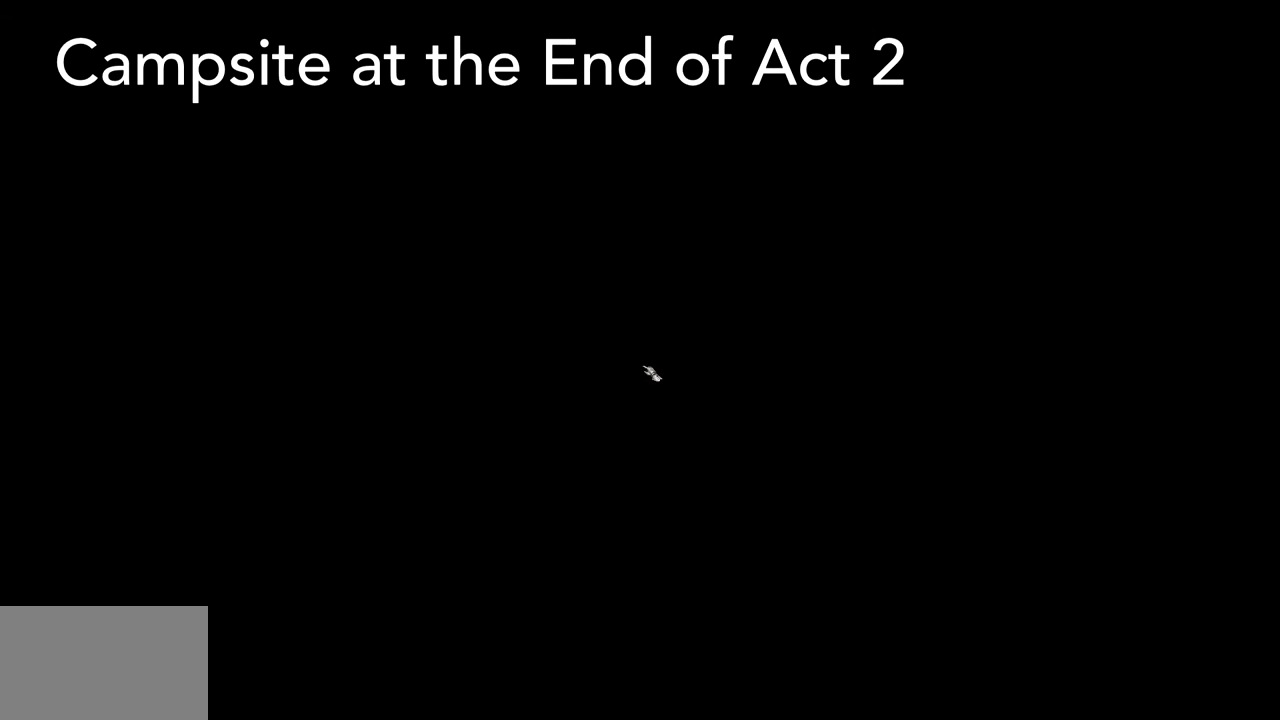
{"keys": [], "mouse": ["right"], "events": [[17, "mouse_right", "down"], [117, "mouse_right", "up"], [167, "mouse_right", "down"], [301, "mouse_right", "up"], [451, "mouse_right", "down"]]}
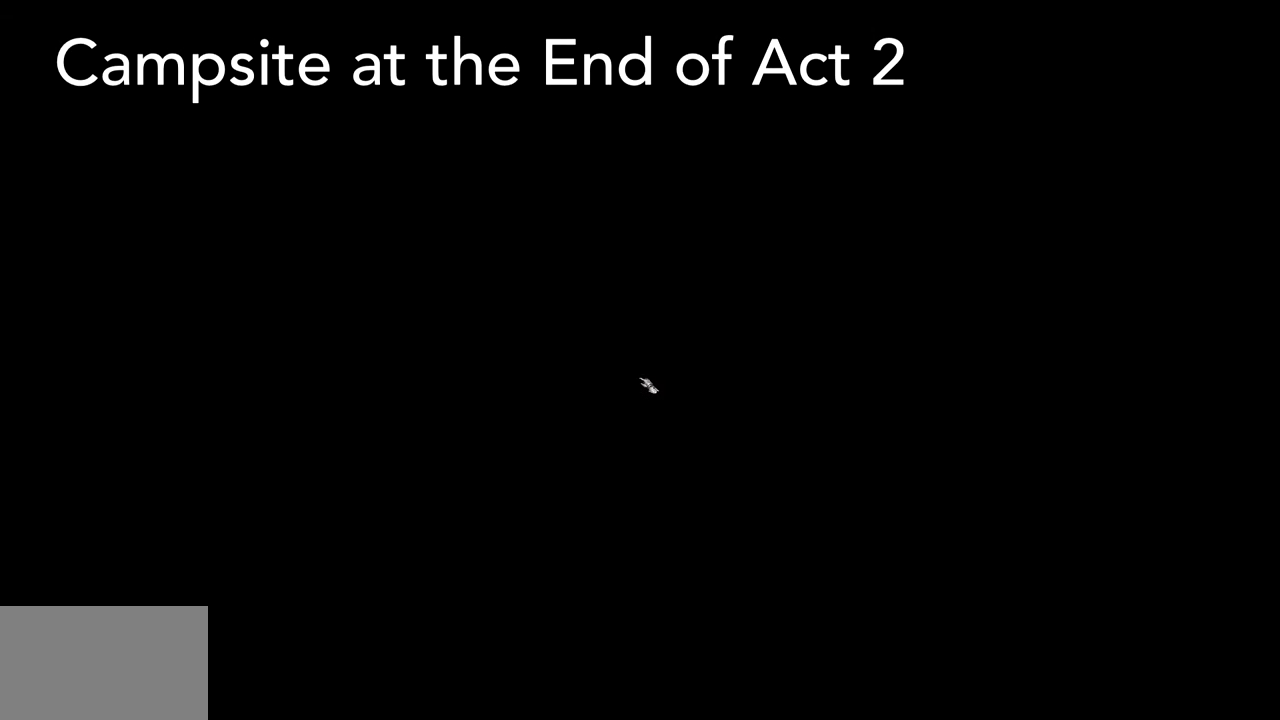
{"keys": [], "mouse": [], "events": [[83, "mouse_right", "up"]]}
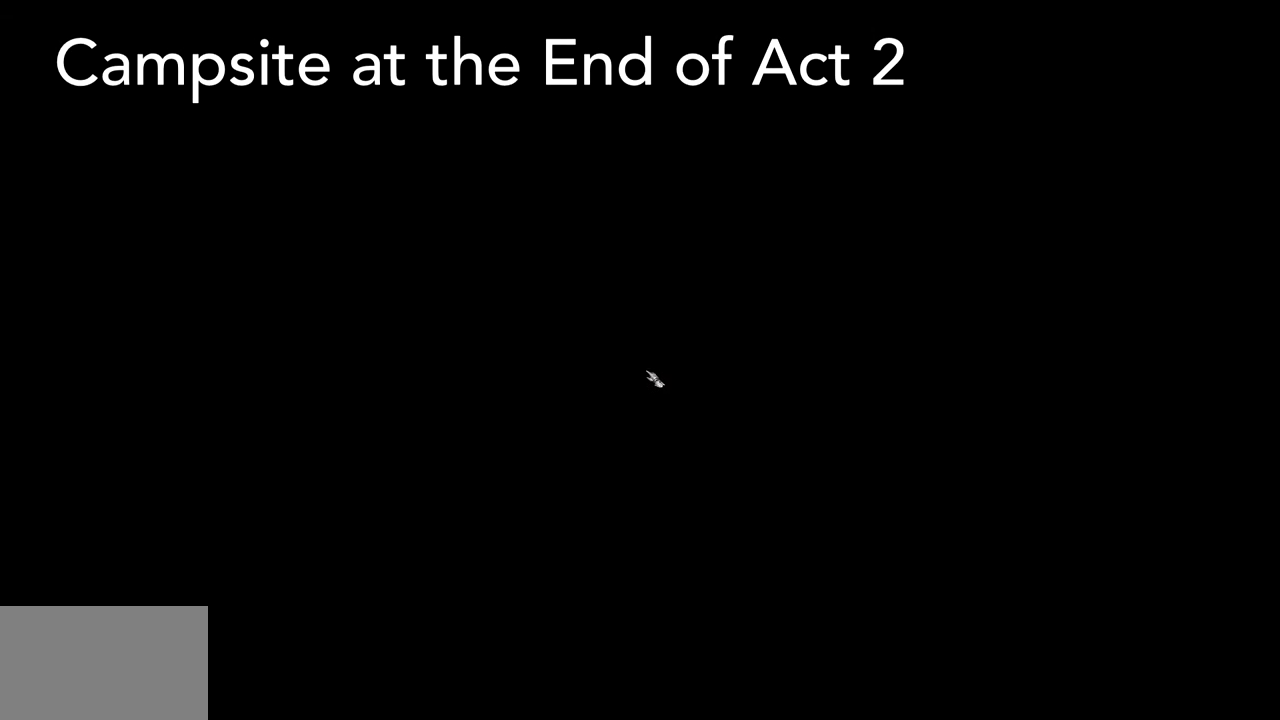
{"keys": [], "mouse": [], "events": []}
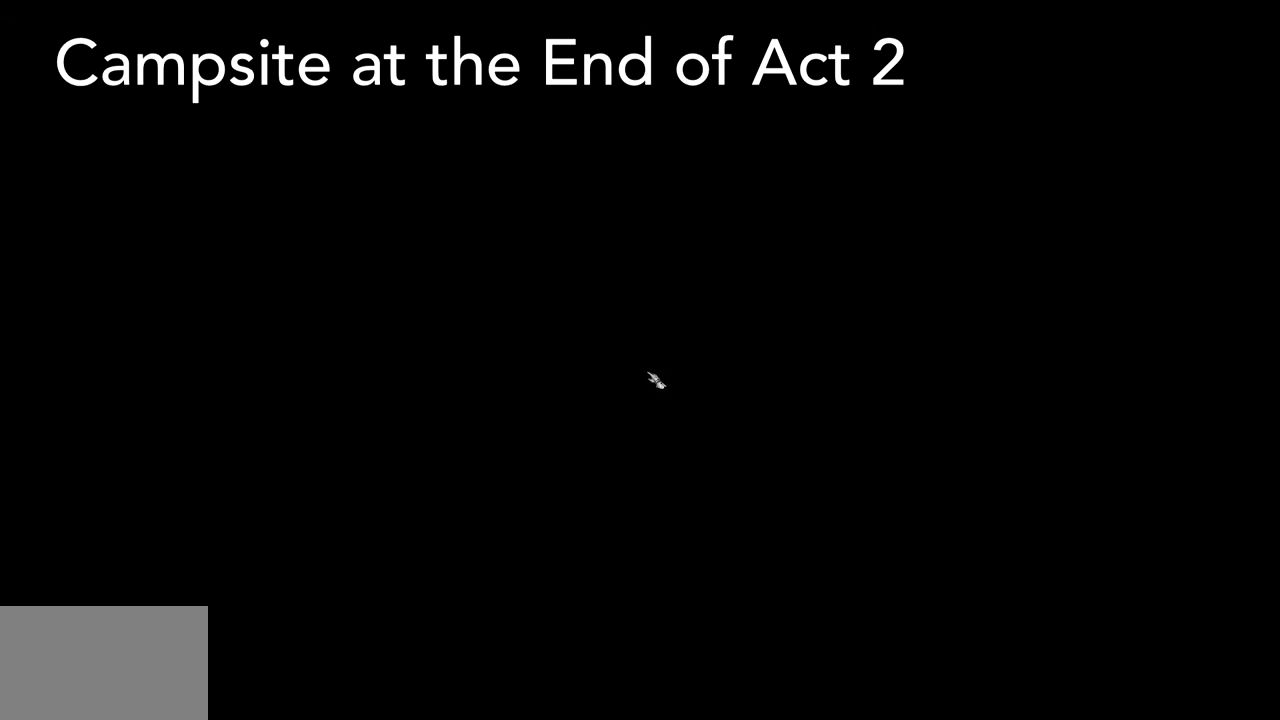
{"keys": [], "mouse": [], "events": []}
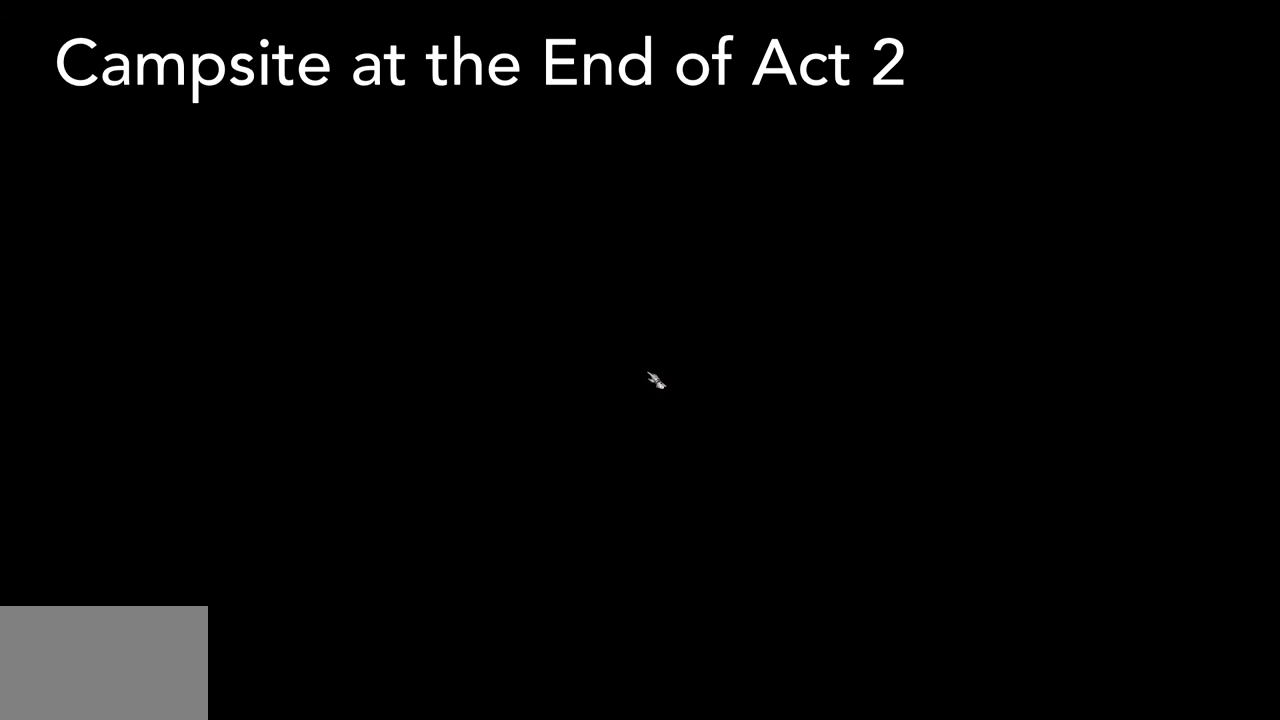
{"keys": [], "mouse": [], "events": []}
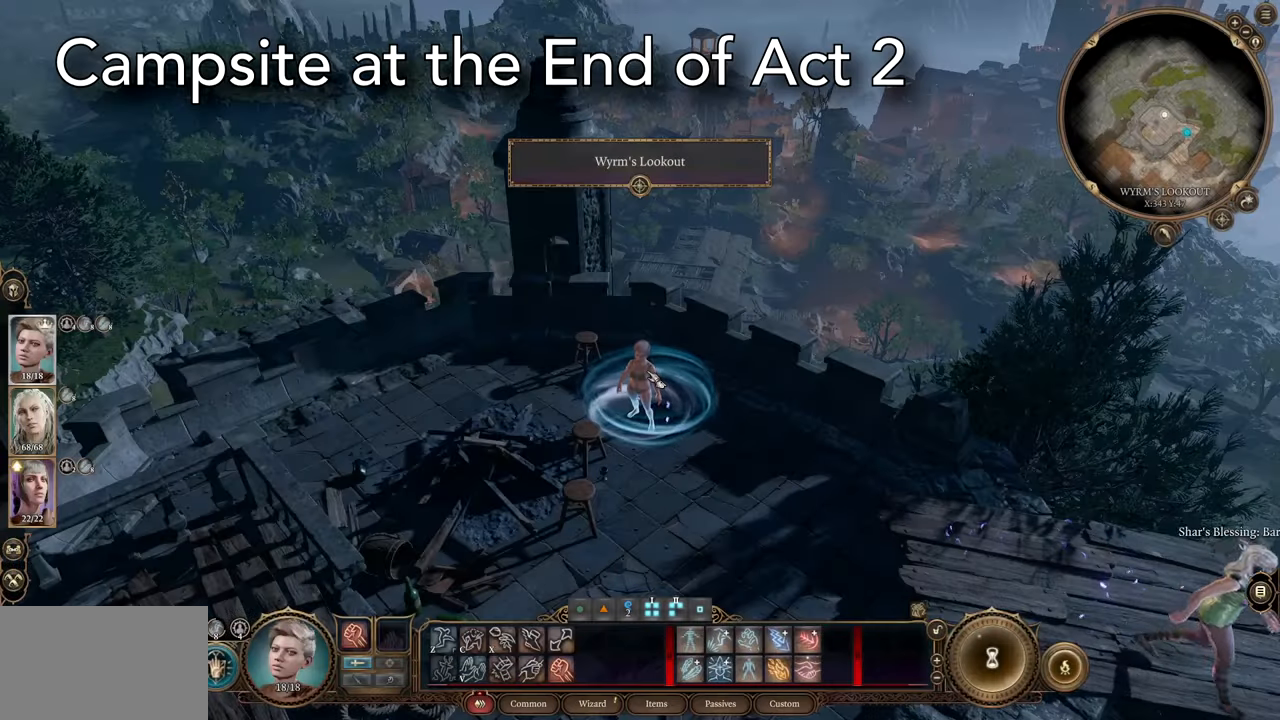
{"keys": [], "mouse": [], "events": [[183, "mouse_wheel", "down"], [384, "mouse_wheel", "up"]]}
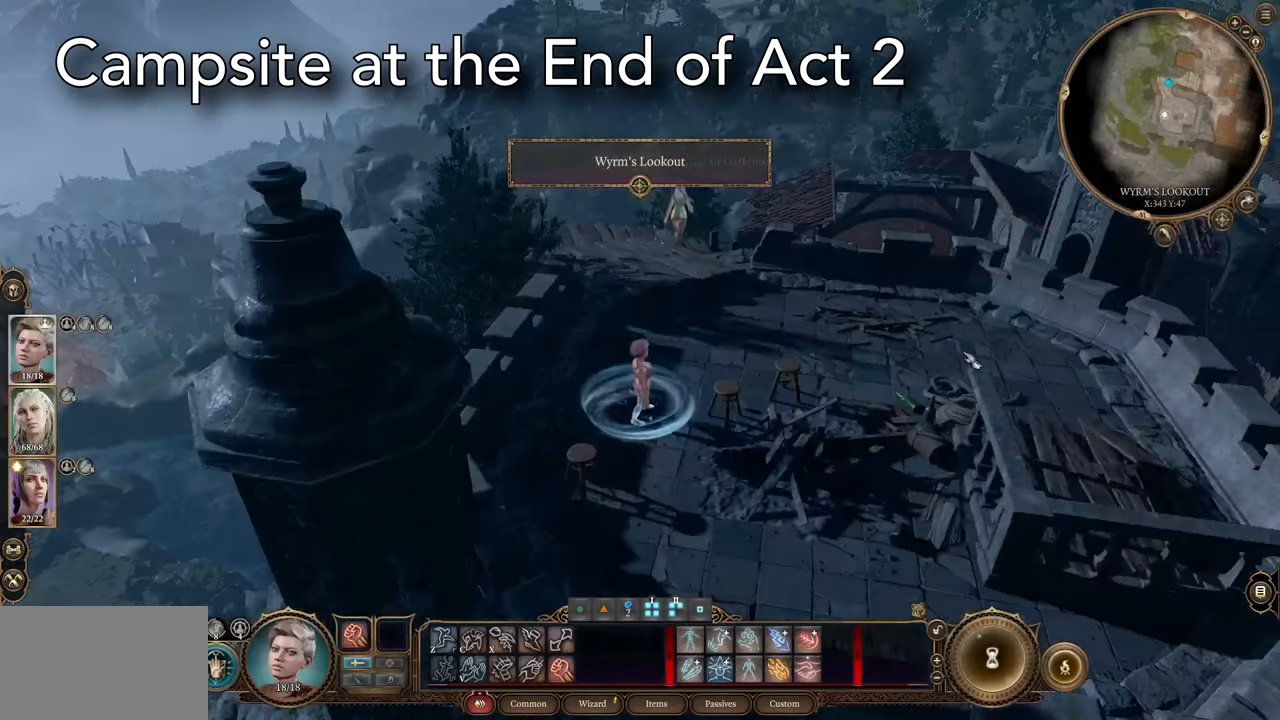
{"keys": ["w"], "mouse": [], "events": [[317, "mouse_wheel", "down"], [501, "mouse_wheel", "up"], [501, "w", "down"]]}
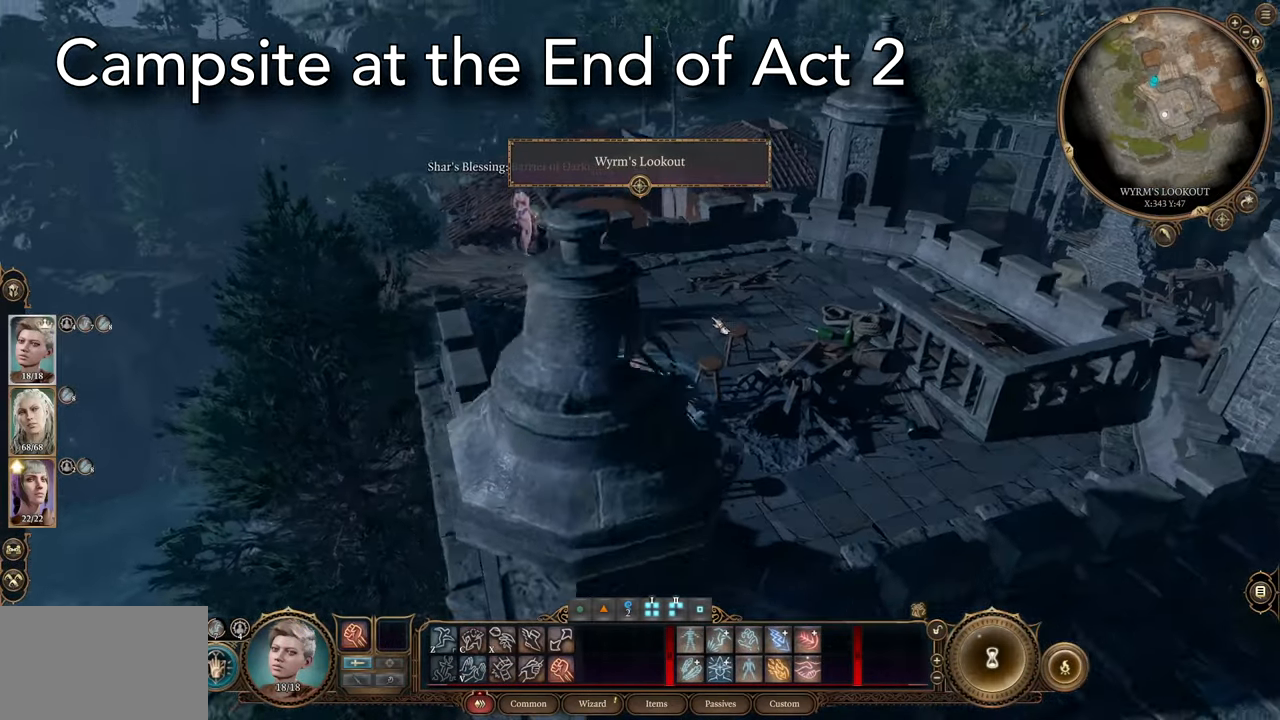
{"keys": ["a", "w"], "mouse": [], "events": [[33, "d", "down"], [183, "d", "up"], [284, "w", "up"], [417, "a", "down"], [467, "w", "down"]]}
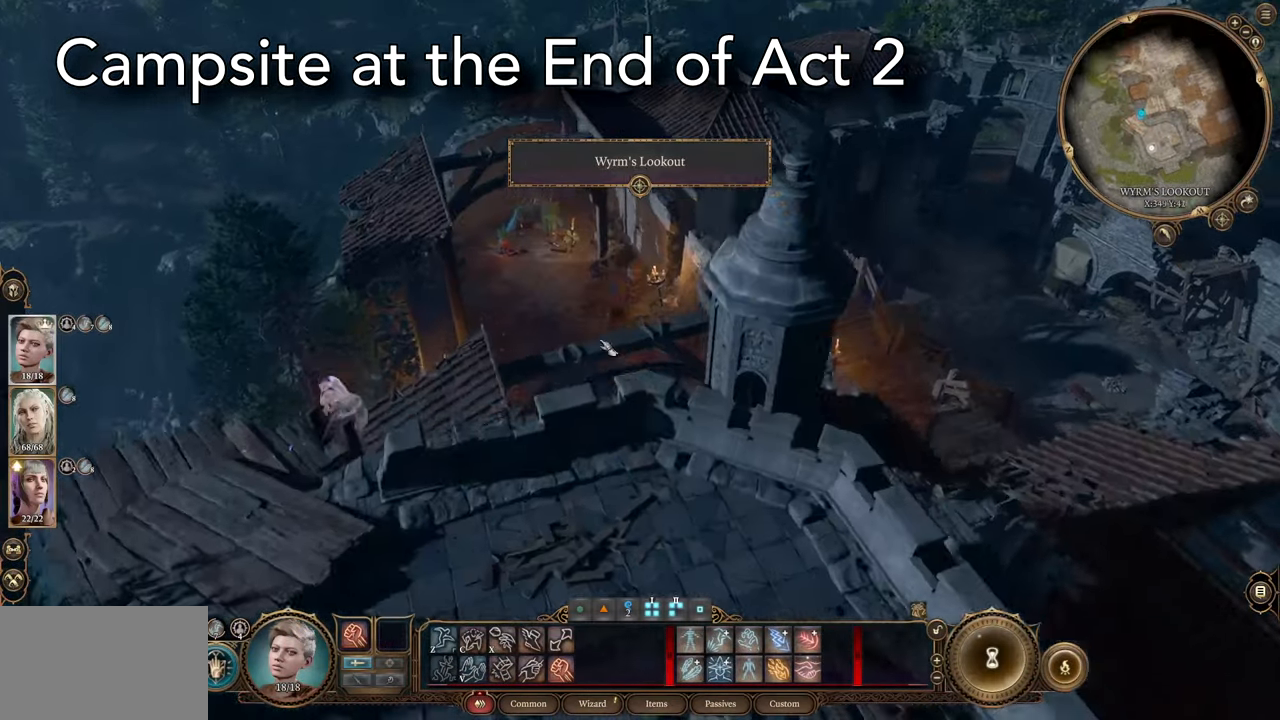
{"keys": [], "mouse": [], "events": [[33, "a", "up"], [66, "w", "up"], [117, "mouse_wheel", "down"], [267, "w", "down"], [300, "mouse_wheel", "up"], [350, "w", "up"]]}
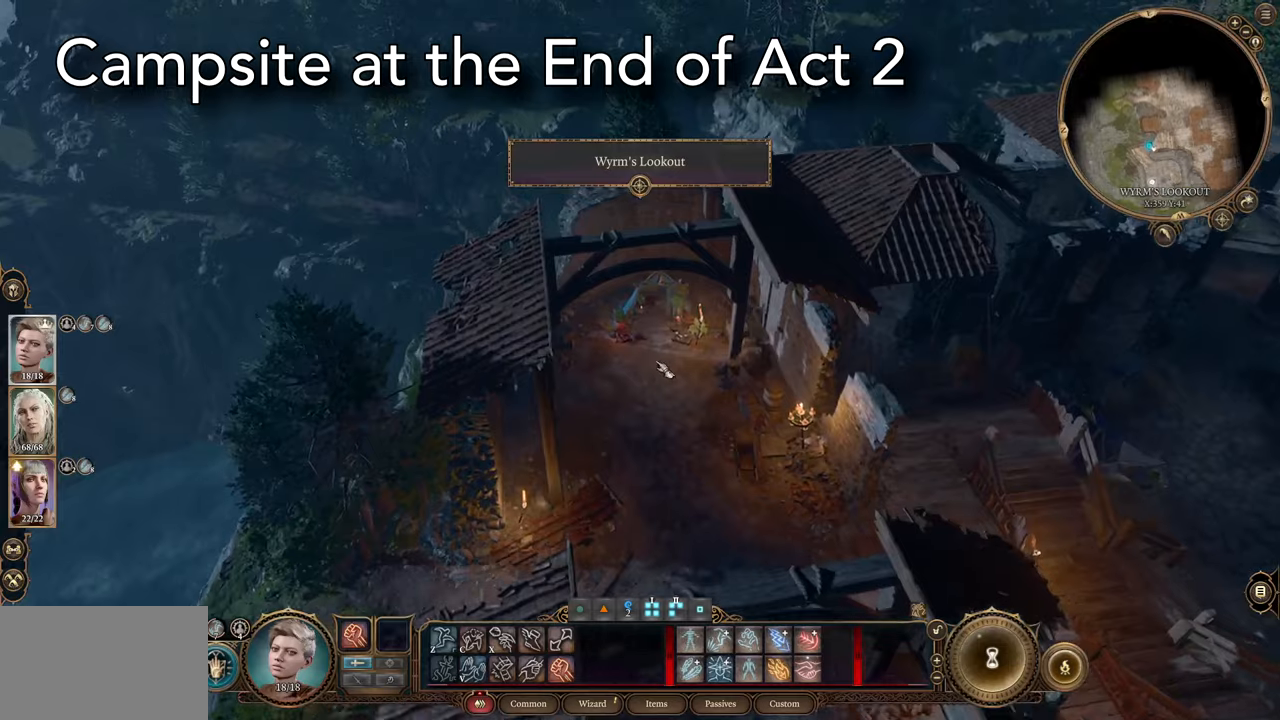
{"keys": [], "mouse": [], "events": [[233, "z", "down"], [317, "z", "up"]]}
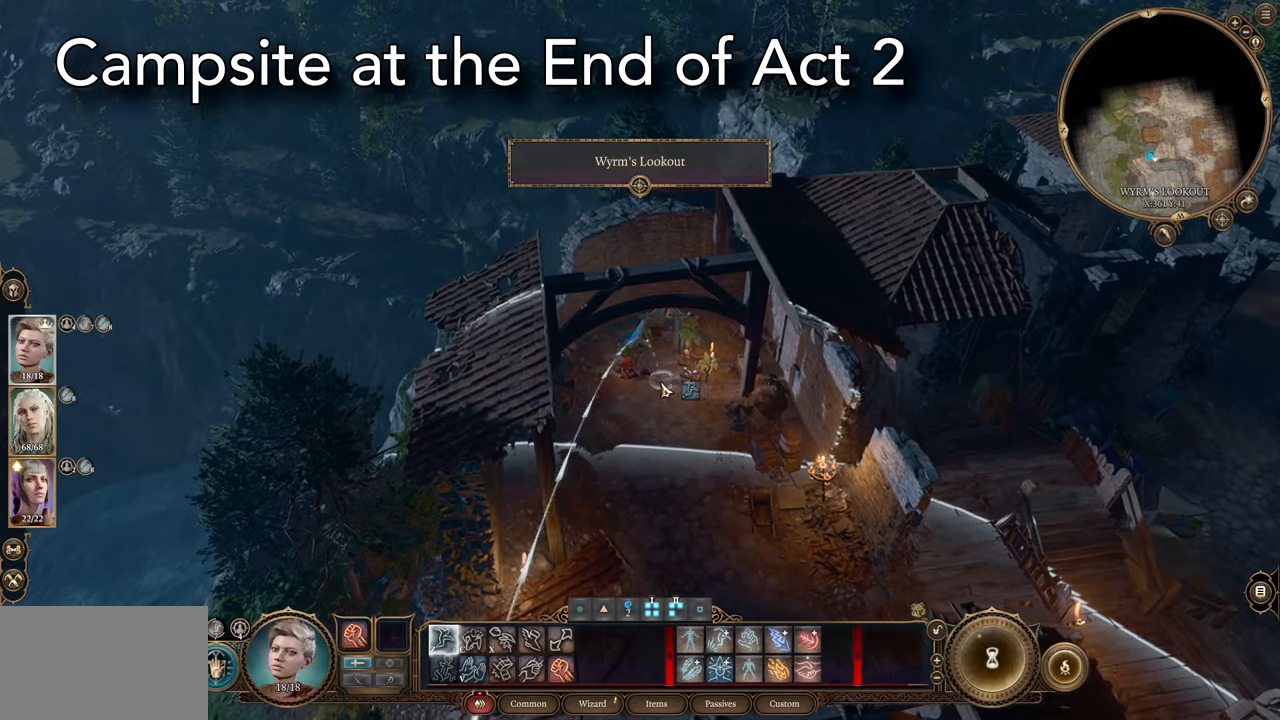
{"keys": [], "mouse": [], "events": []}
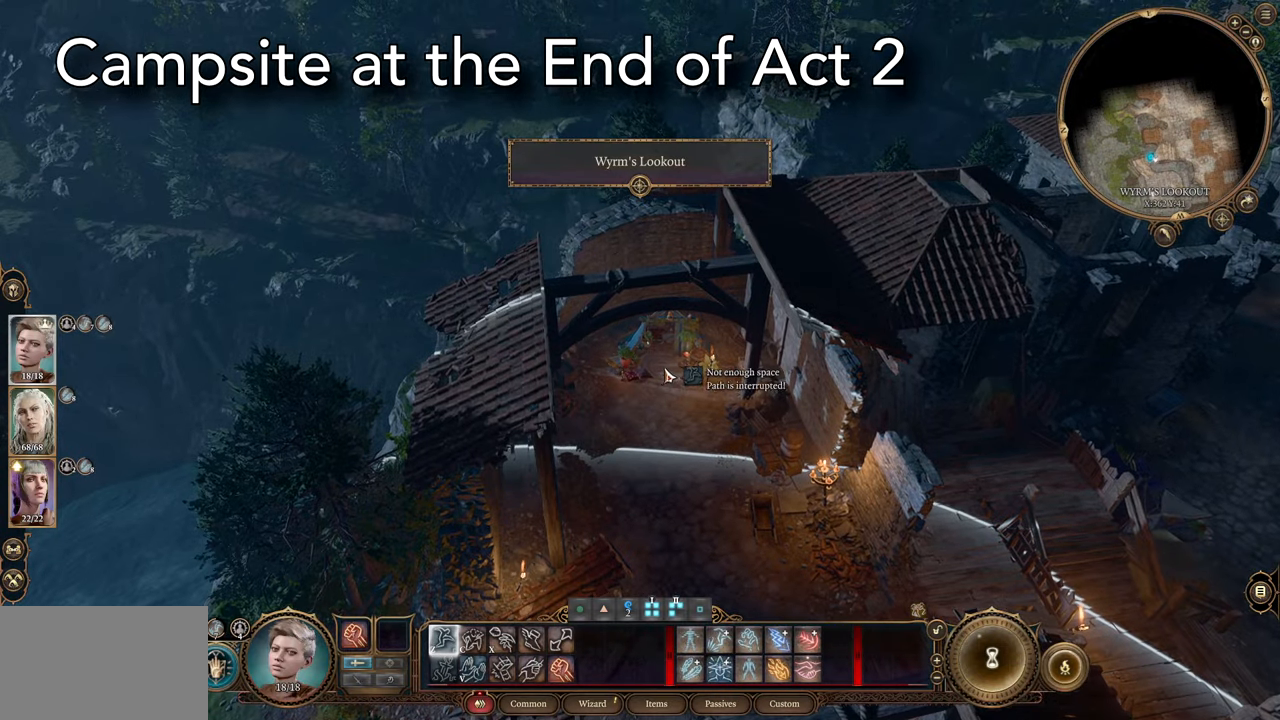
{"keys": [], "mouse": [], "events": [[317, "s", "down"], [450, "s", "up"]]}
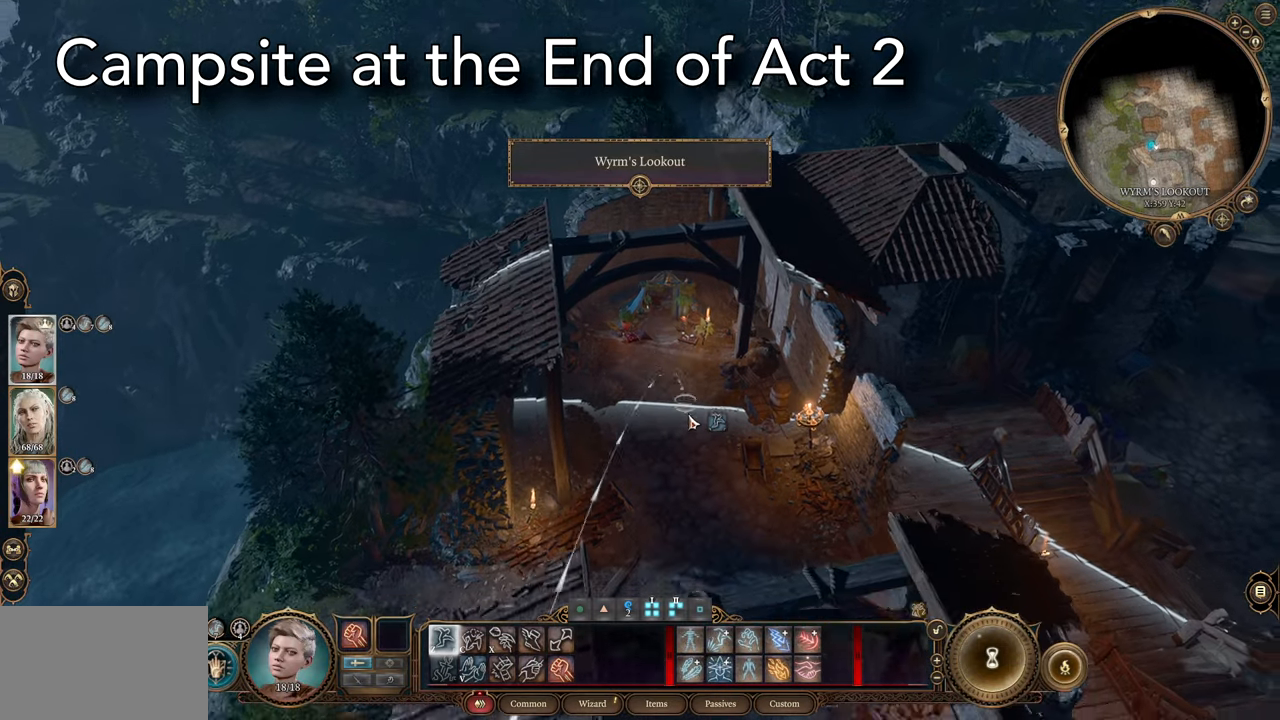
{"keys": [], "mouse": [], "events": [[317, "mouse_left", "down"], [417, "mouse_left", "up"]]}
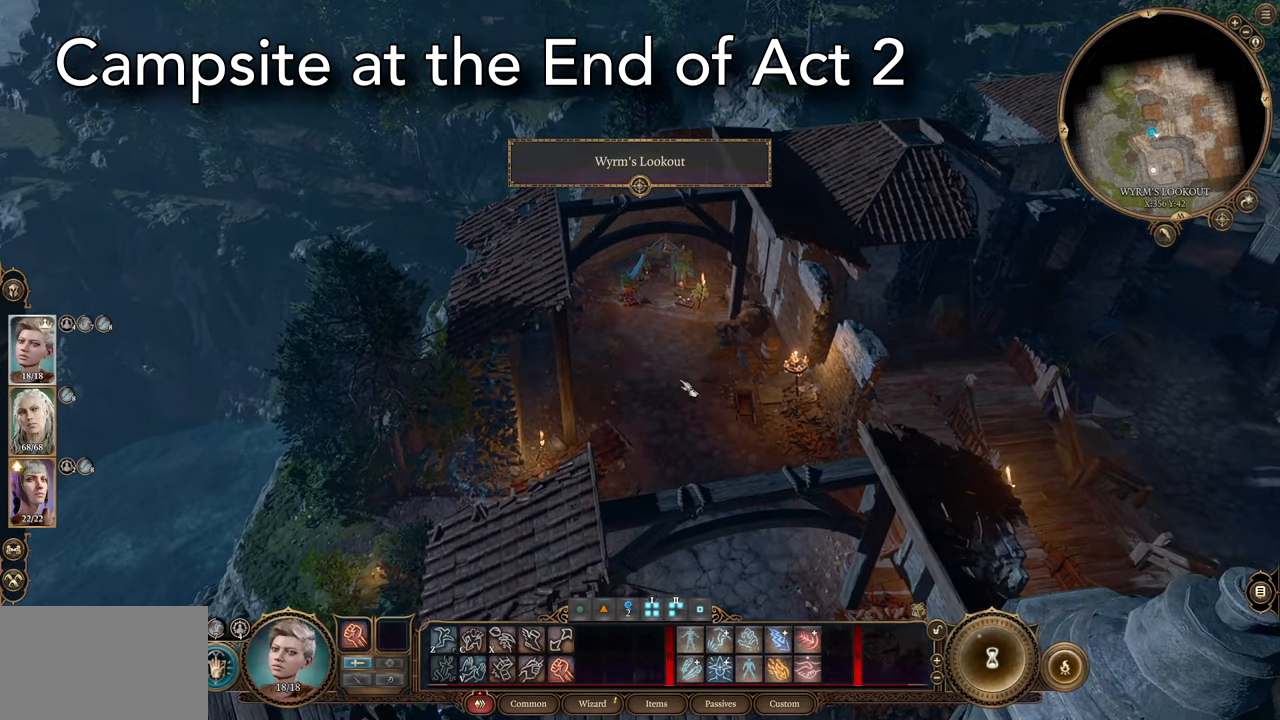
{"keys": [], "mouse": [], "events": []}
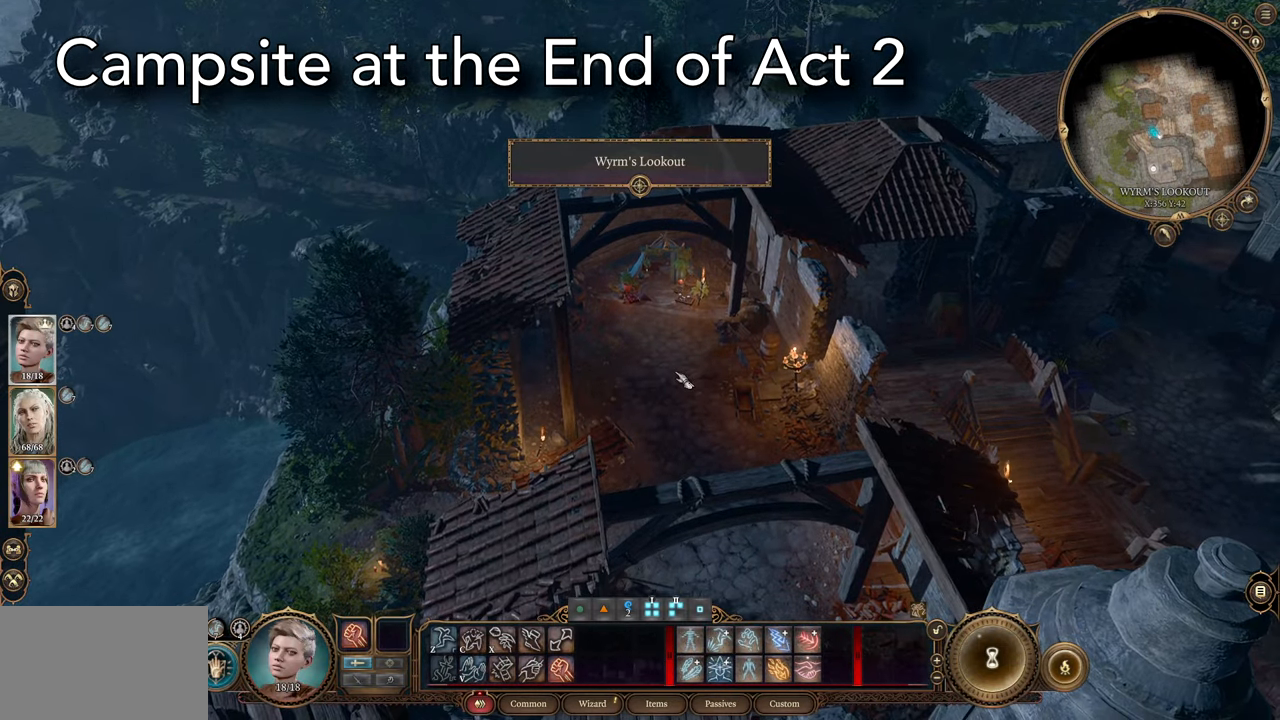
{"keys": [], "mouse": [], "events": []}
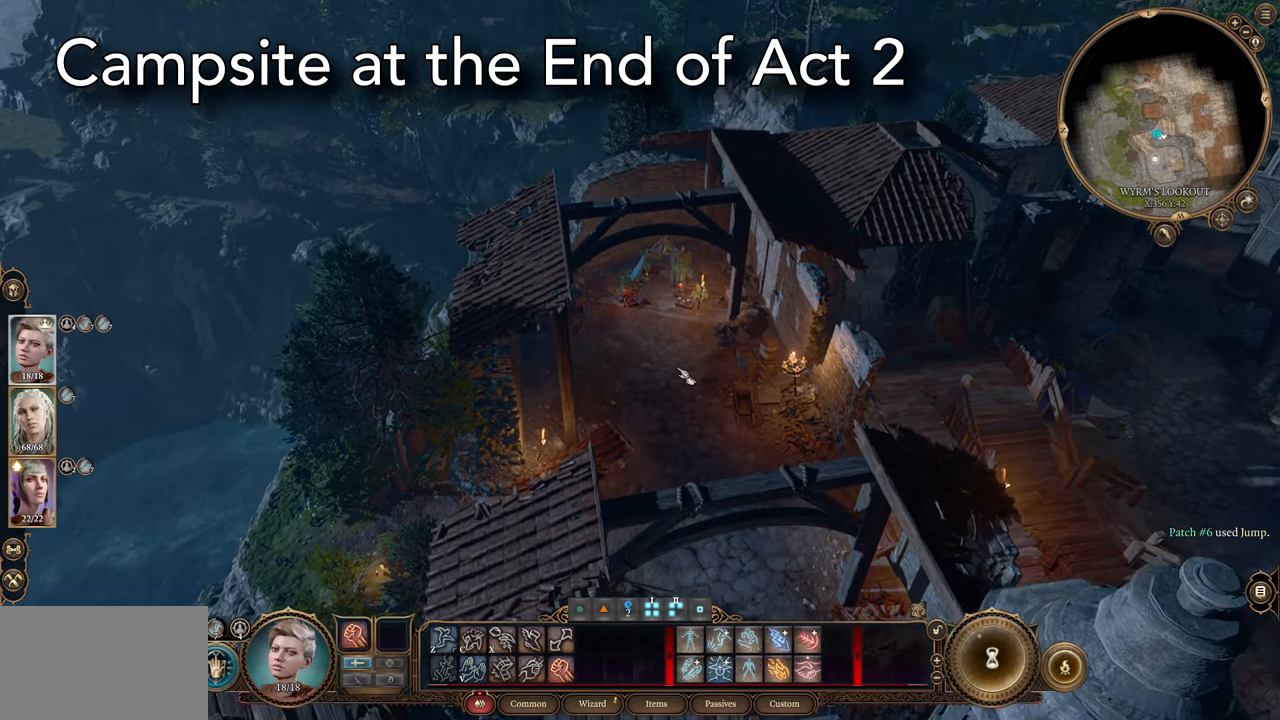
{"keys": [], "mouse": [], "events": [[133, "w", "down"], [283, "d", "down"], [367, "d", "up"], [417, "w", "up"]]}
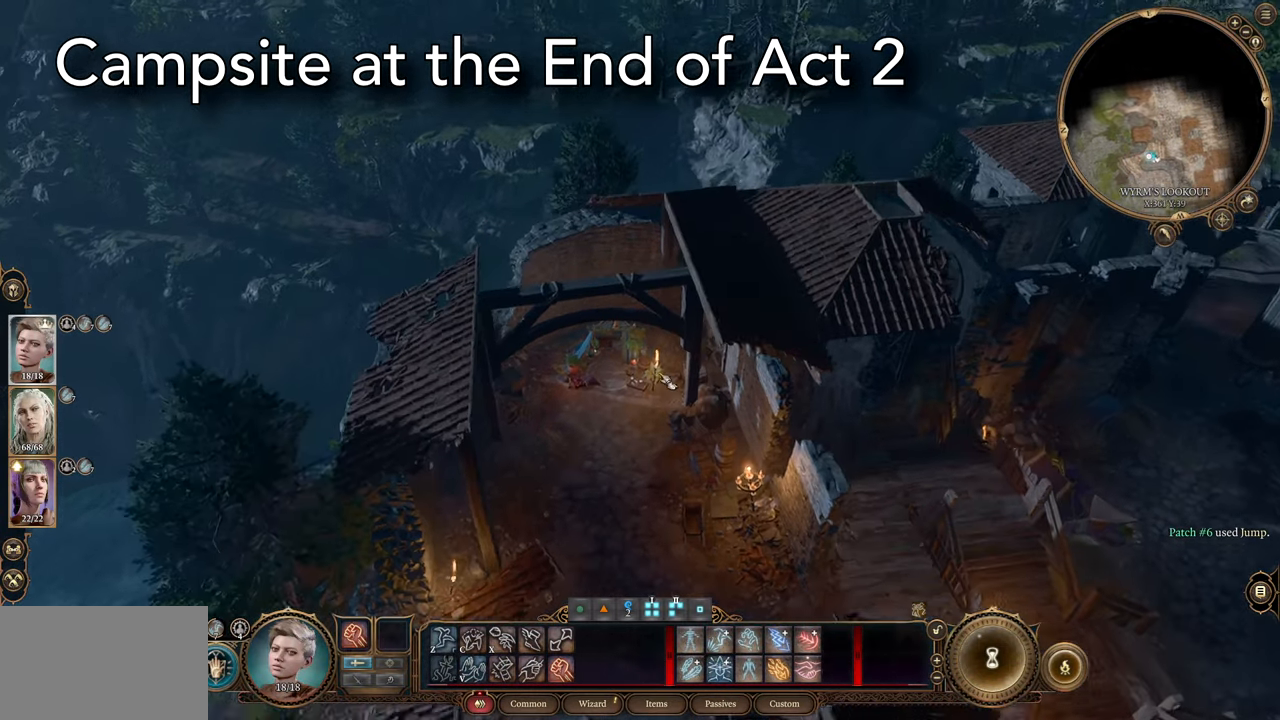
{"keys": [], "mouse": [], "events": []}
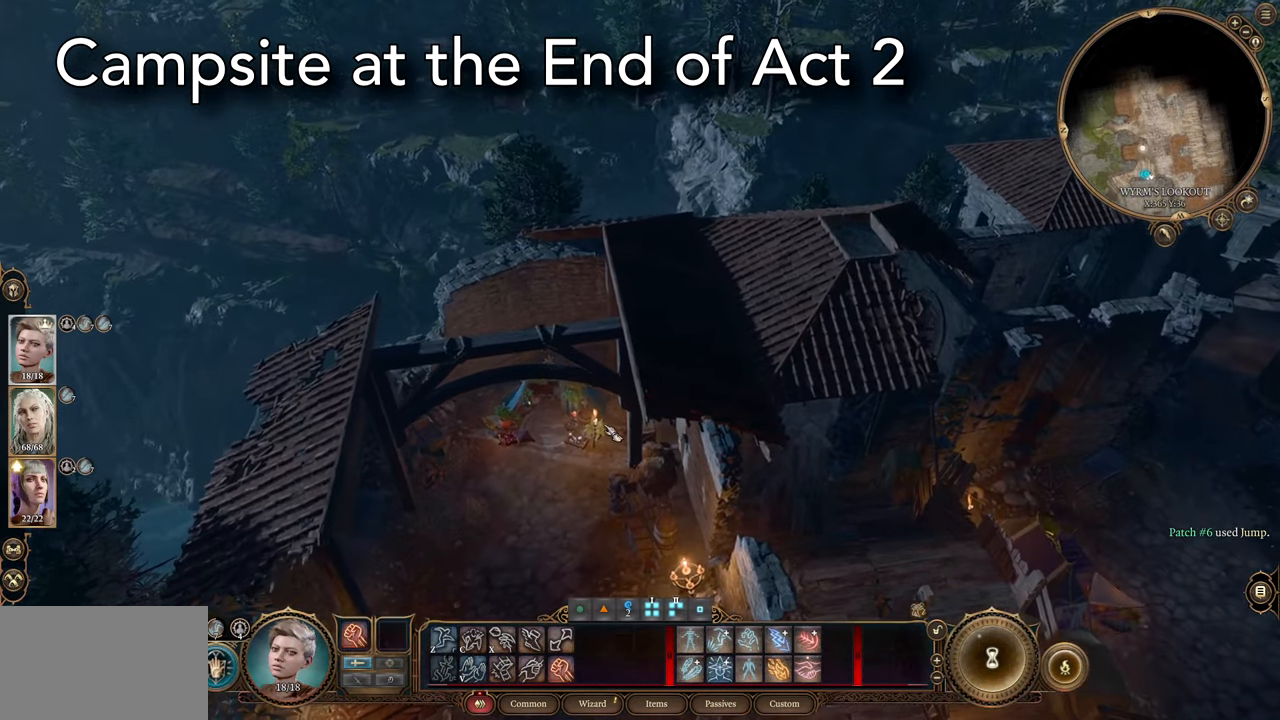
{"keys": [], "mouse": [], "events": [[350, "w", "down"], [400, "a", "down"], [500, "a", "up"], [500, "w", "up"]]}
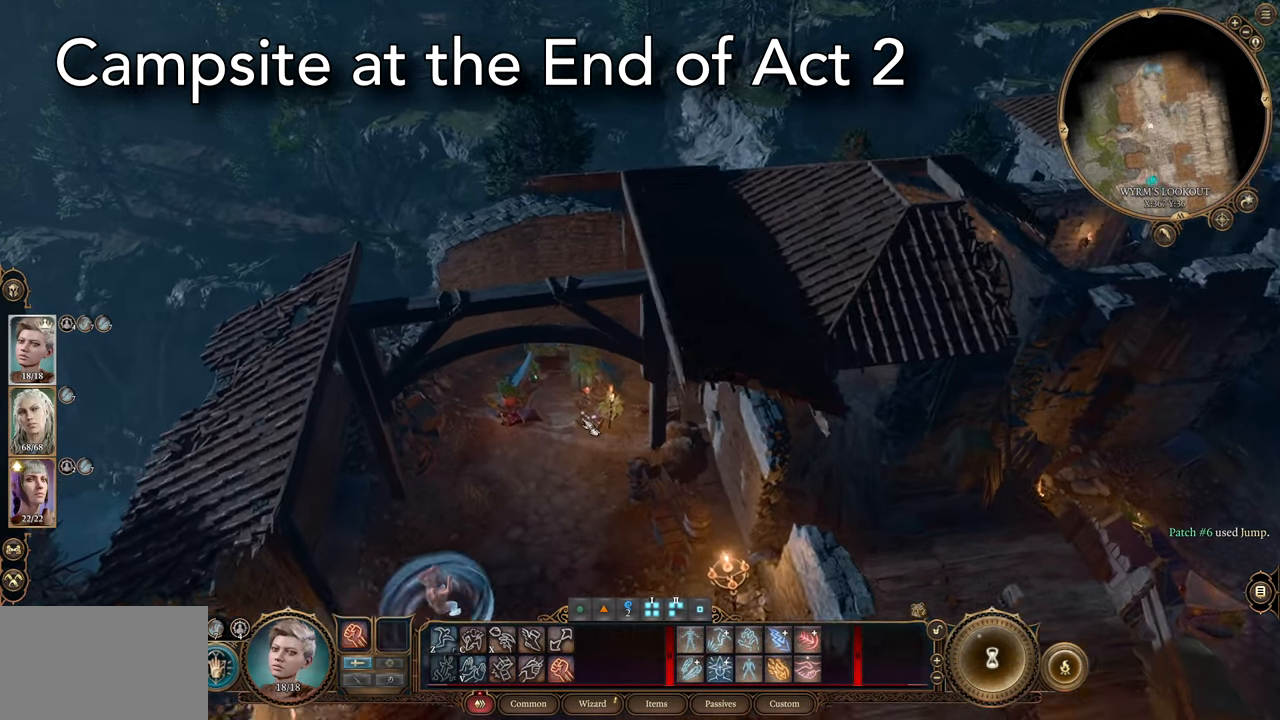
{"keys": [], "mouse": [], "events": []}
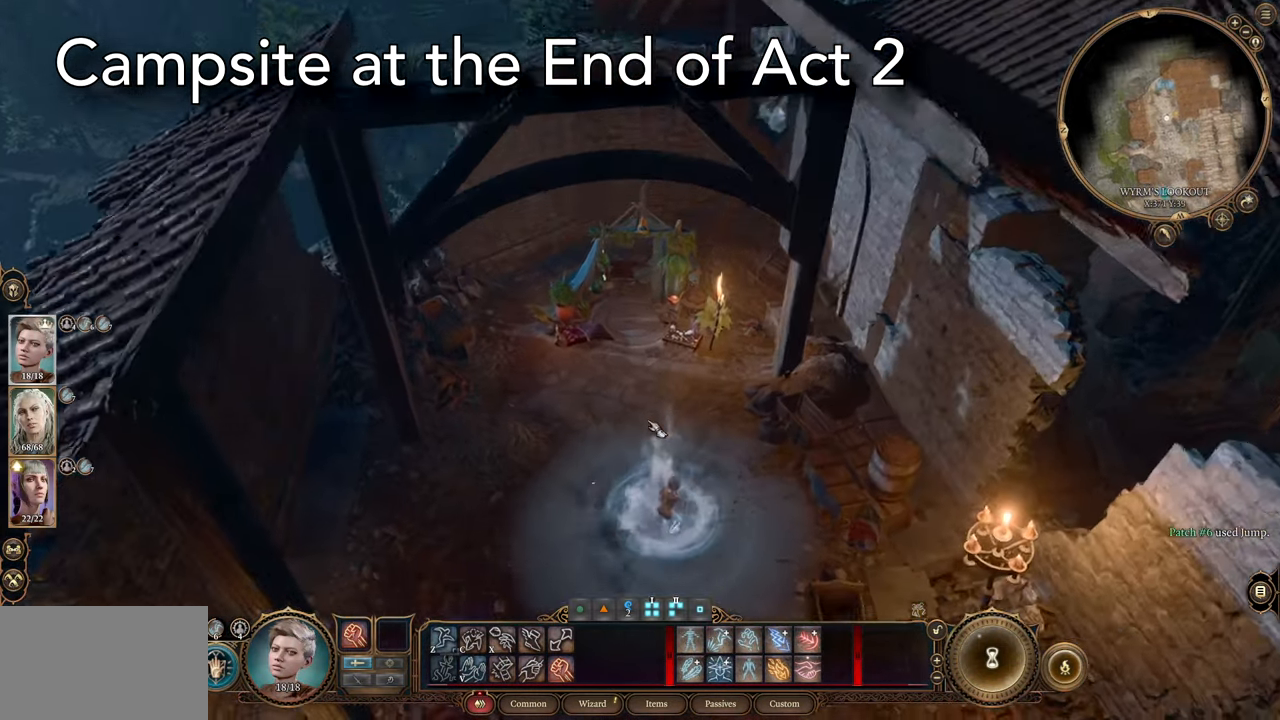
{"keys": [], "mouse": [], "events": [[100, "w", "down"], [200, "w", "up"]]}
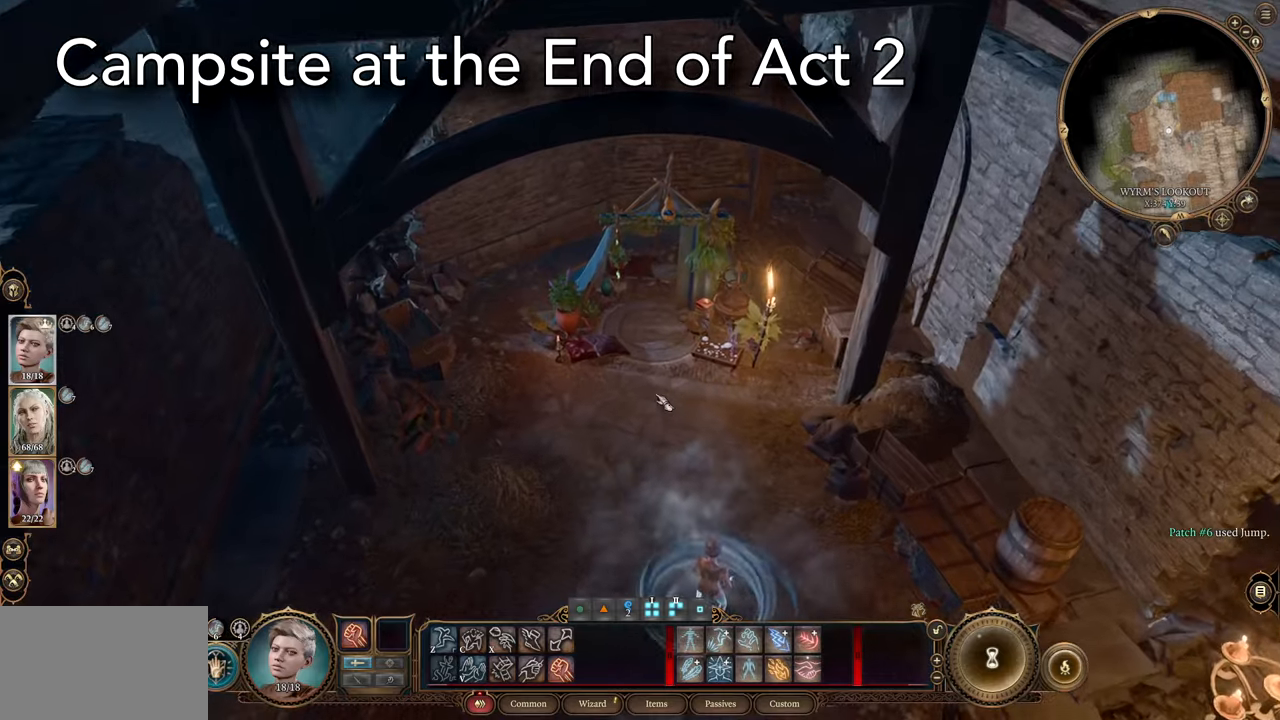
{"keys": [], "mouse": [], "events": [[317, "s", "down"], [451, "s", "up"]]}
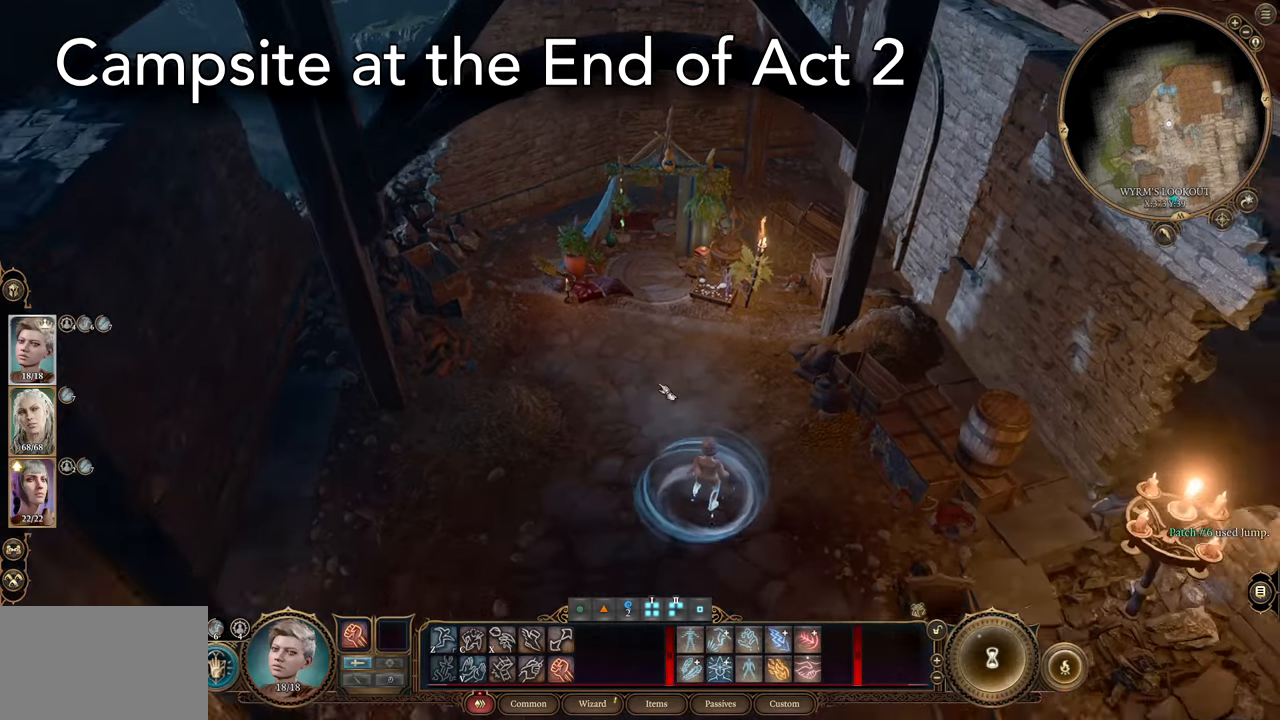
{"keys": [], "mouse": [], "events": []}
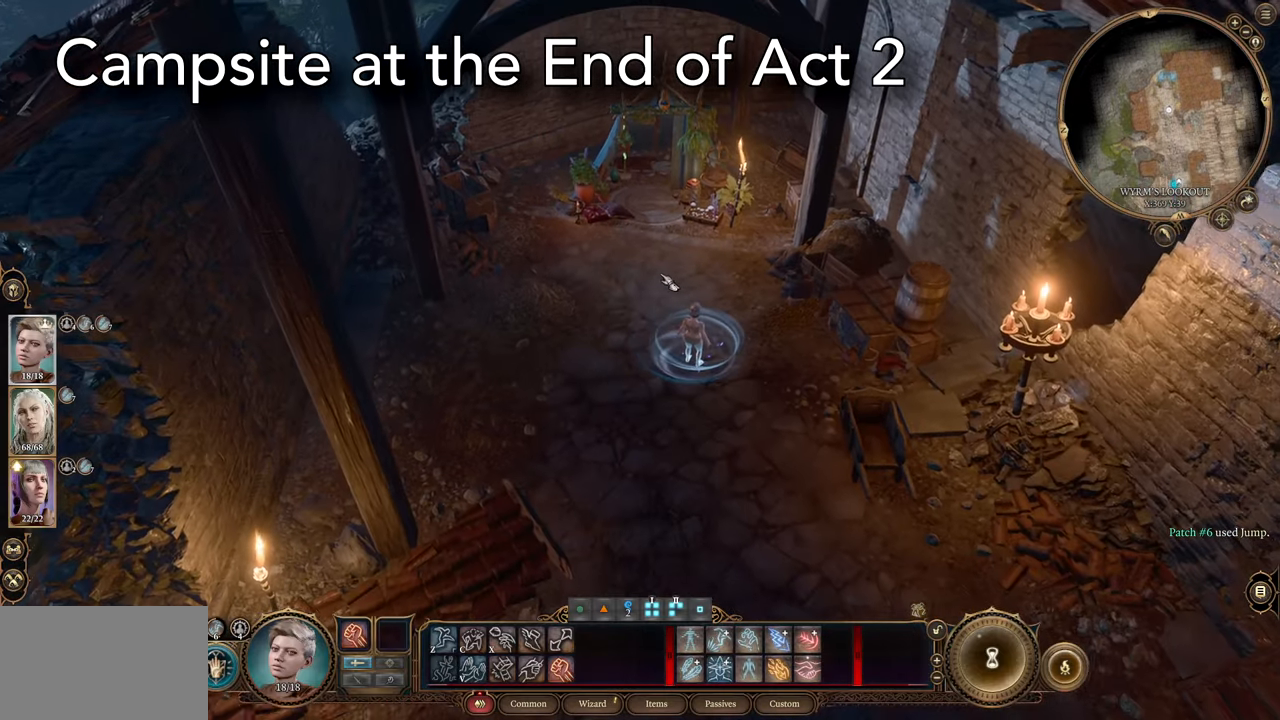
{"keys": [], "mouse": [], "events": []}
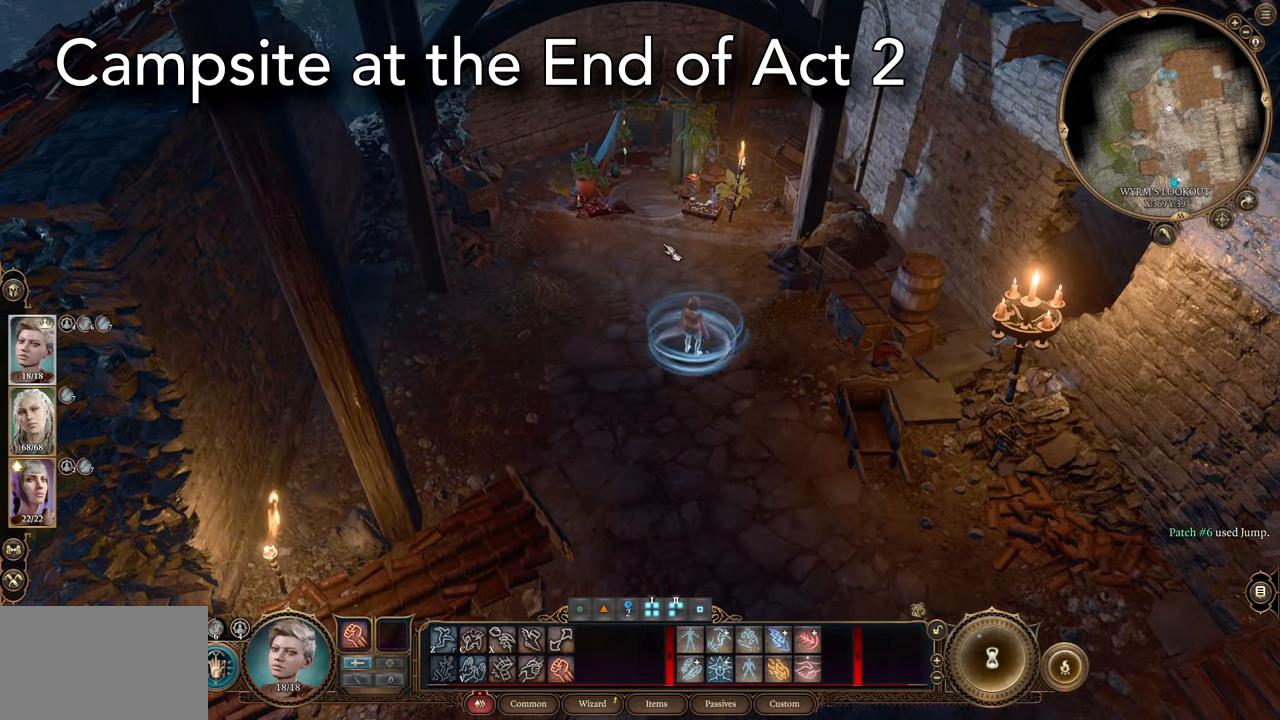
{"keys": ["d"], "mouse": ["wheel"], "events": [[317, "mouse_wheel", "down"], [500, "d", "down"]]}
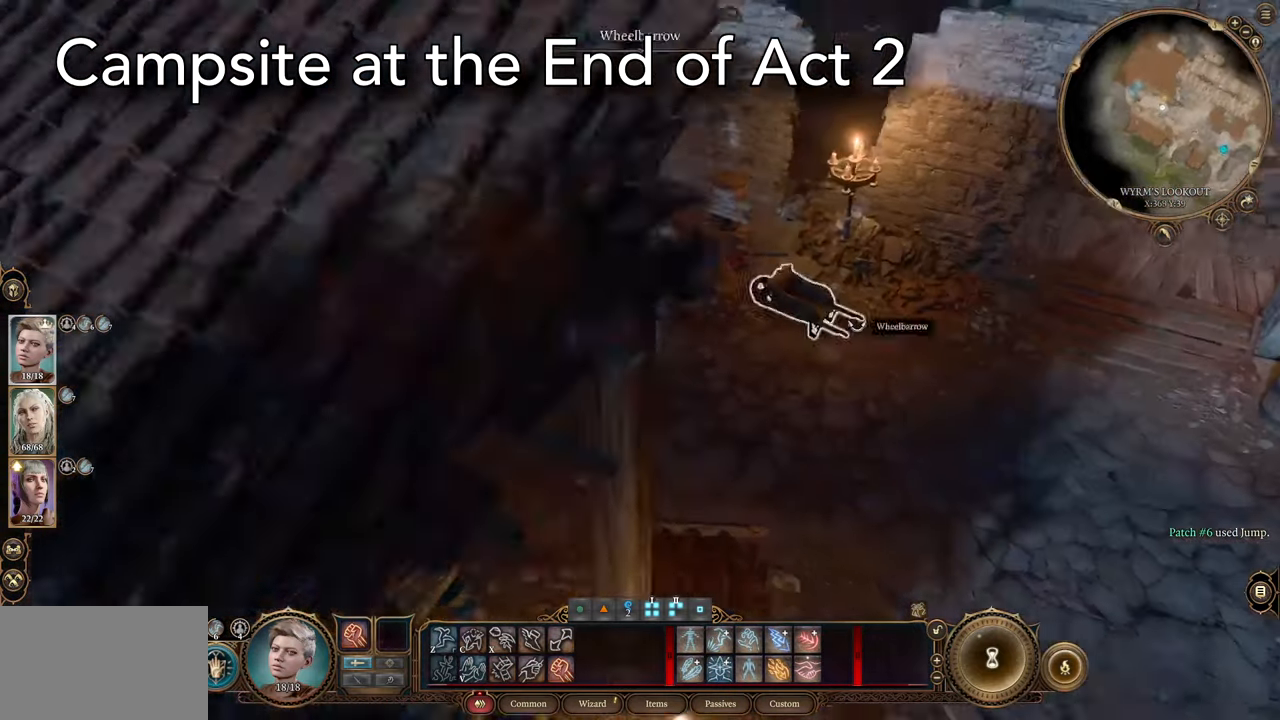
{"keys": [], "mouse": [], "events": [[50, "mouse_wheel", "up"], [84, "d", "up"]]}
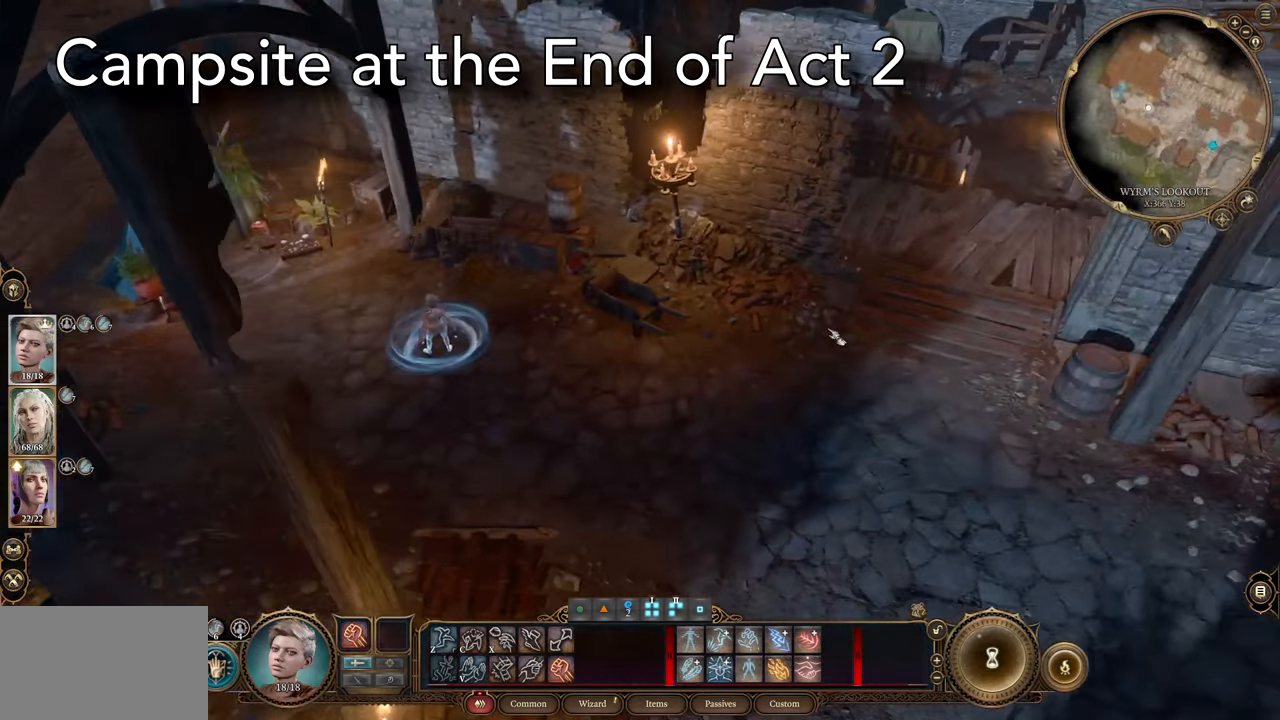
{"keys": [], "mouse": [], "events": []}
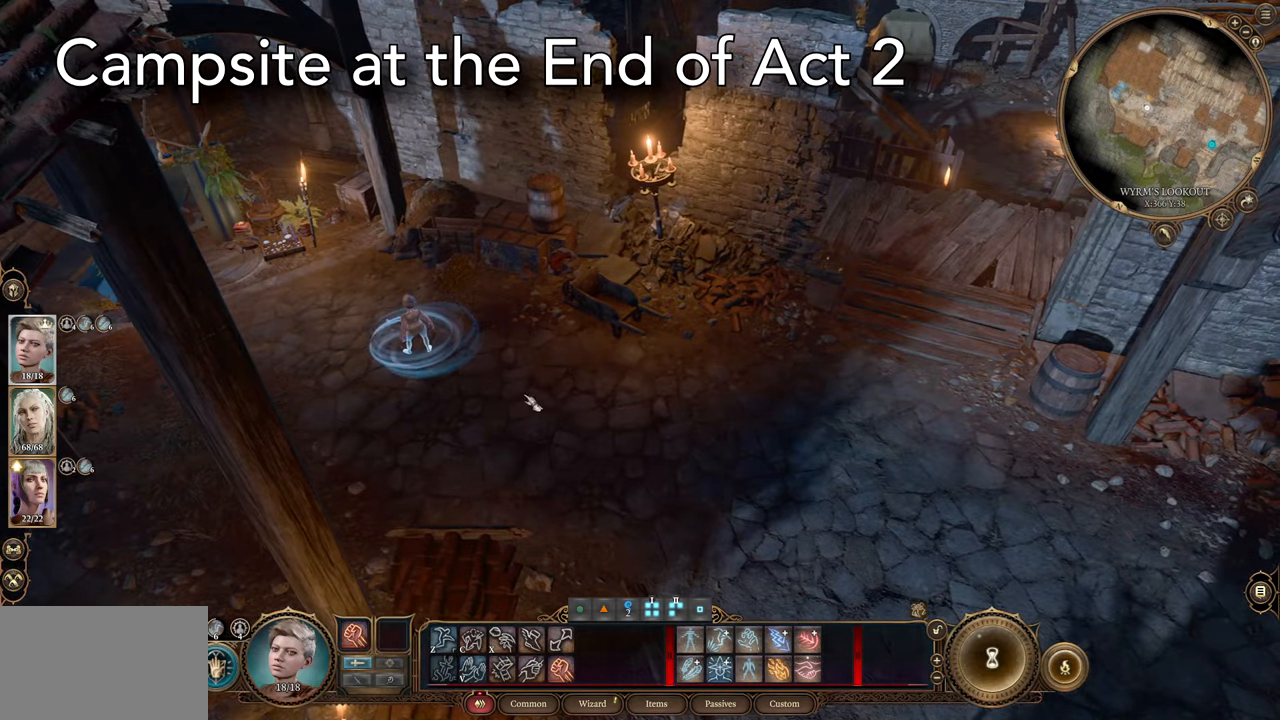
{"keys": [], "mouse": [], "events": [[67, "mouse_wheel", "down"], [117, "w", "down"], [217, "mouse_wheel", "up"], [217, "w", "up"]]}
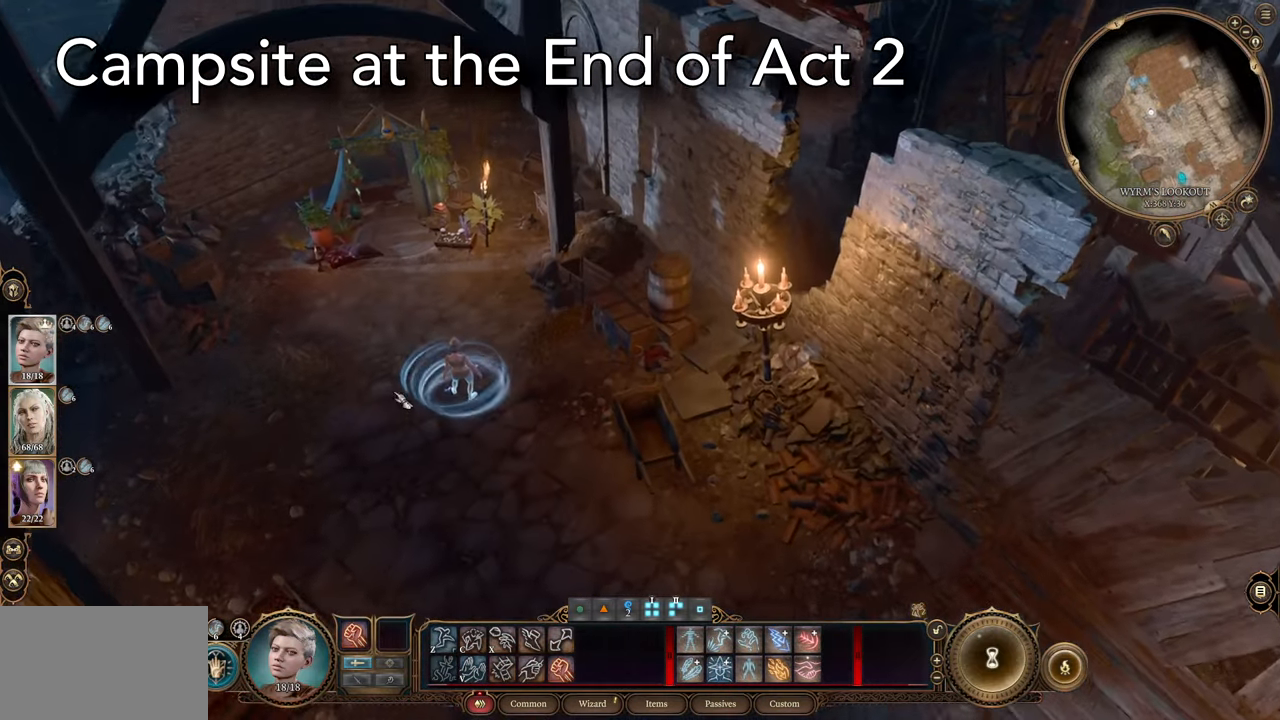
{"keys": [], "mouse": [], "events": []}
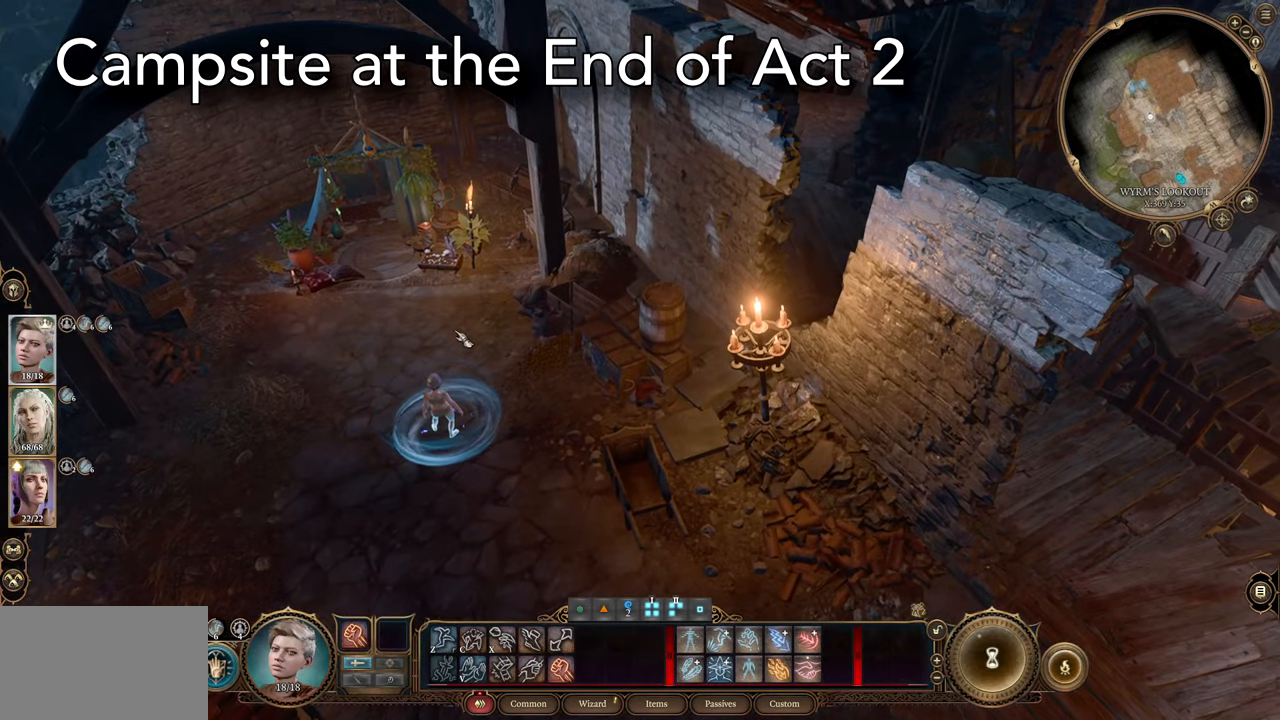
{"keys": [], "mouse": [], "events": []}